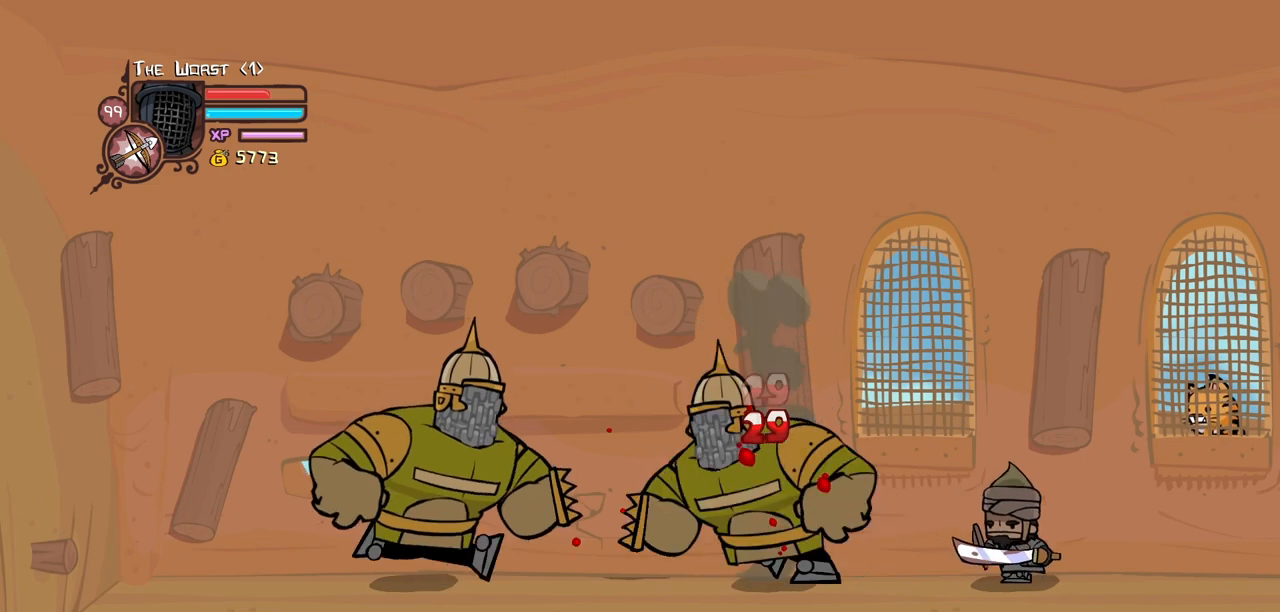
Gameplay with keyboard; each line is a JSON object with the keys held at the frame after it. "events" lists presses ("down") and releases ("up") of "block", "down", "heavy", "item", "iteml", "itemr", "jump", "left", "light", "magic", "right" and "up" between this image and that frame as [ms after this image, input, new state], when the widget could be followed in between. No other keys are recorded. Mouse input is not recorded. Key names are as the overlay labels them; some are game actions (e.g. jump) rather than physical keys.
{"keys": ["heavy"], "events": [[133, "heavy", "up"], [183, "heavy", "down"], [416, "heavy", "up"], [466, "heavy", "down"]]}
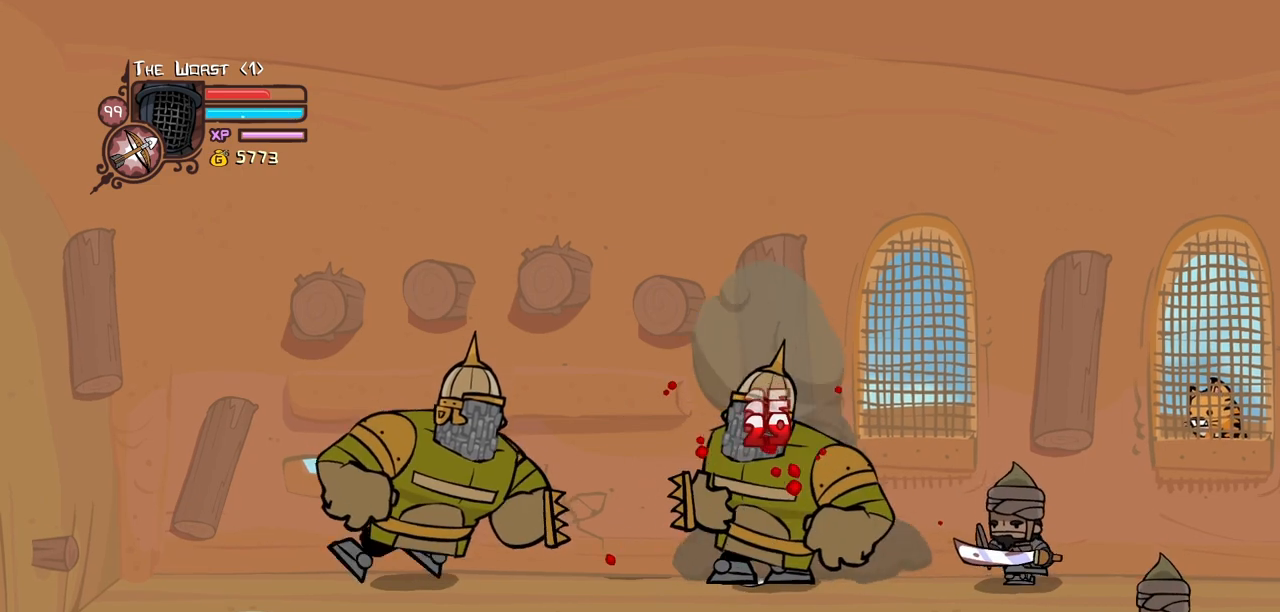
{"keys": ["heavy"], "events": [[333, "heavy", "up"], [383, "heavy", "down"]]}
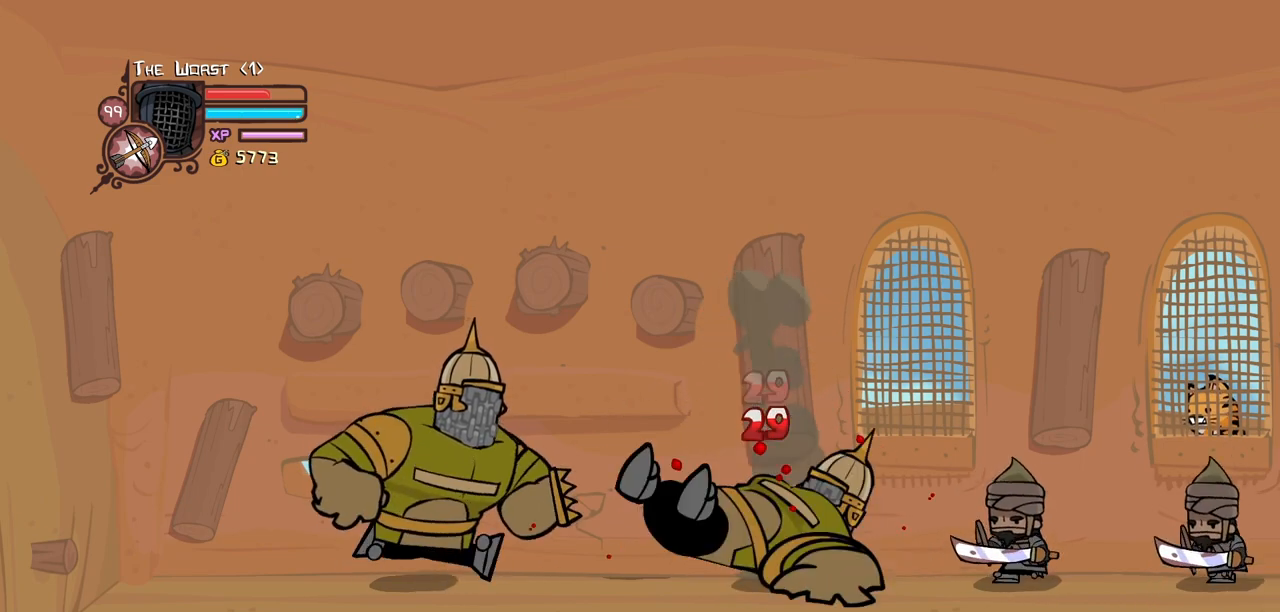
{"keys": [], "events": [[66, "heavy", "up"], [116, "heavy", "down"], [350, "heavy", "up"]]}
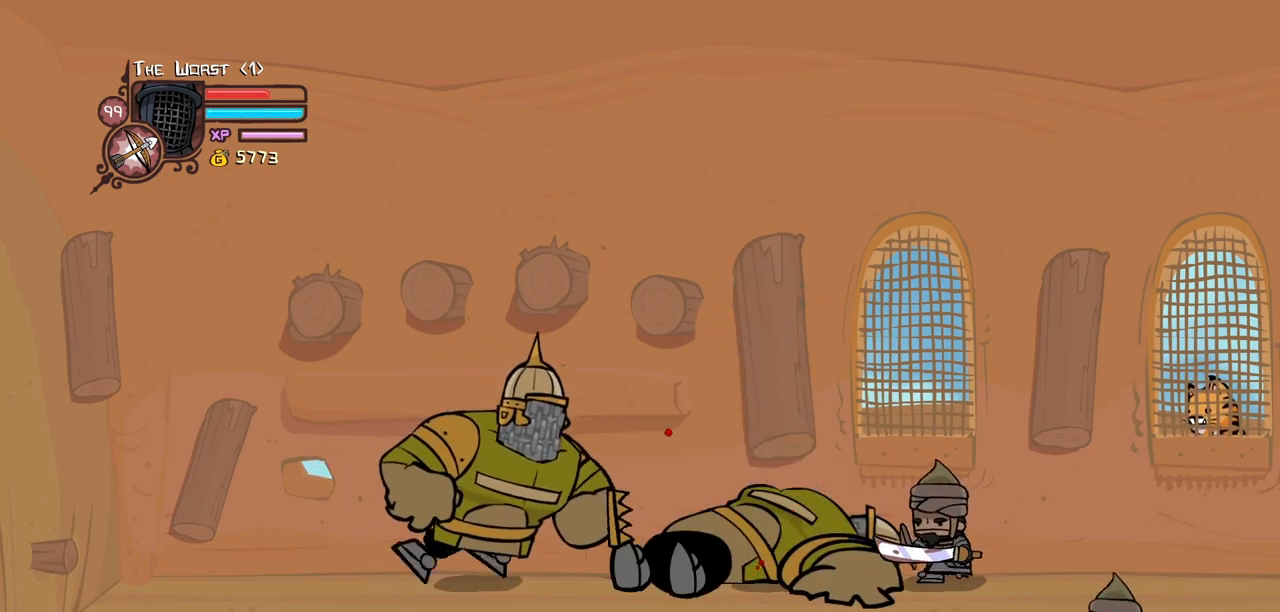
{"keys": ["block"], "events": [[50, "block", "down"]]}
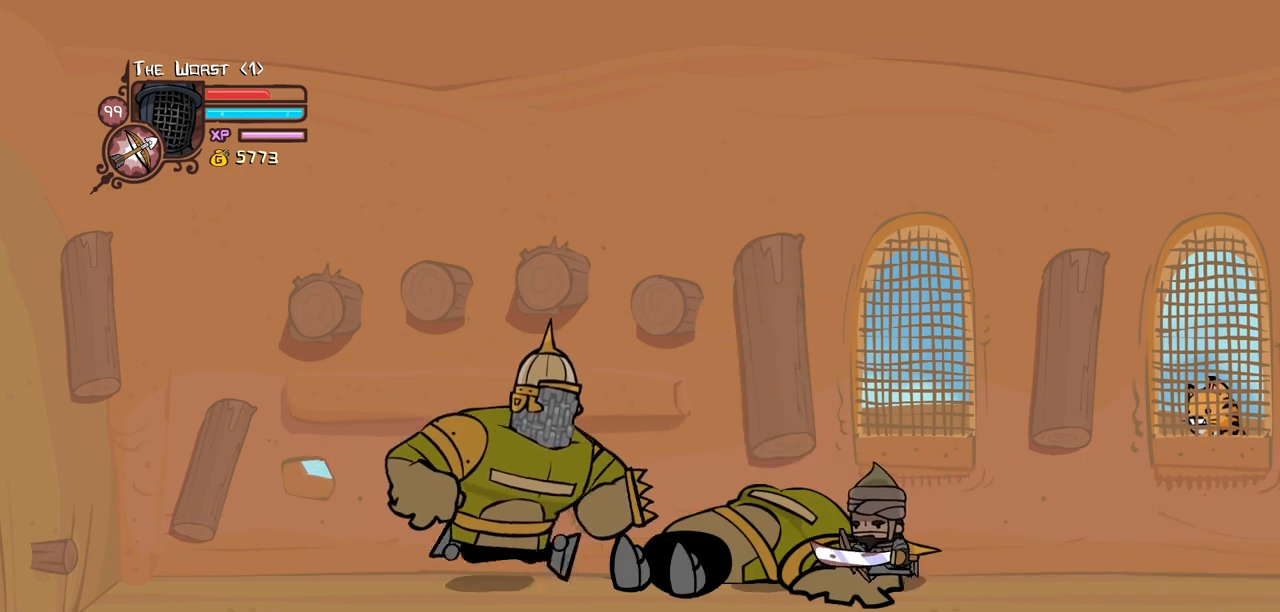
{"keys": ["block"], "events": []}
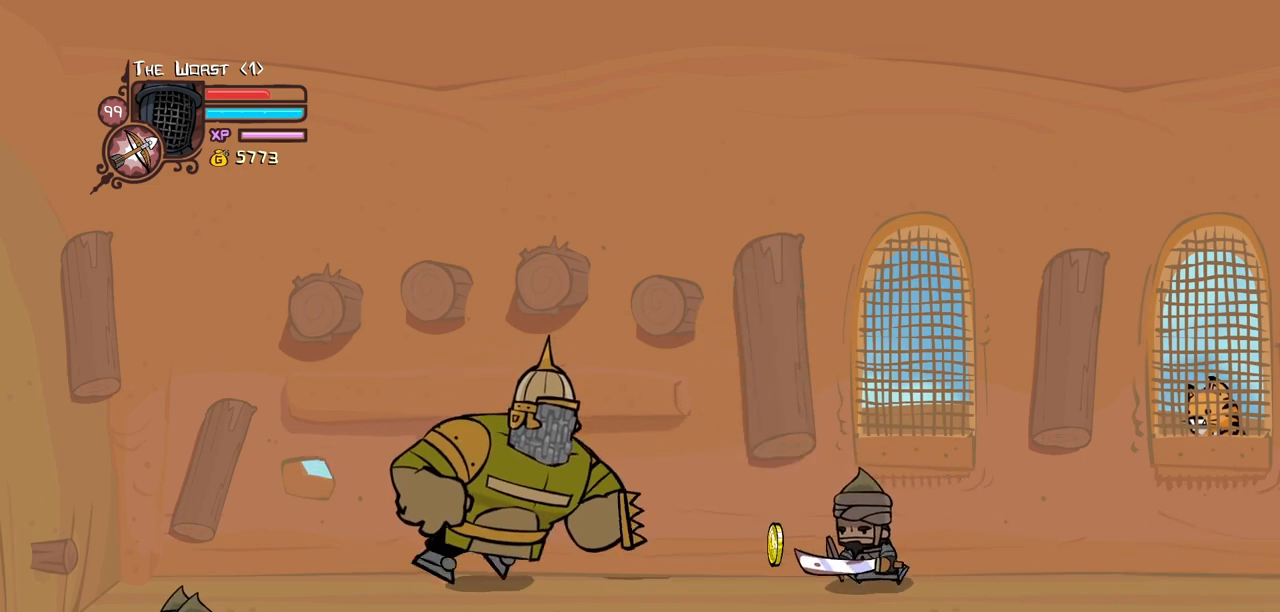
{"keys": ["block"], "events": []}
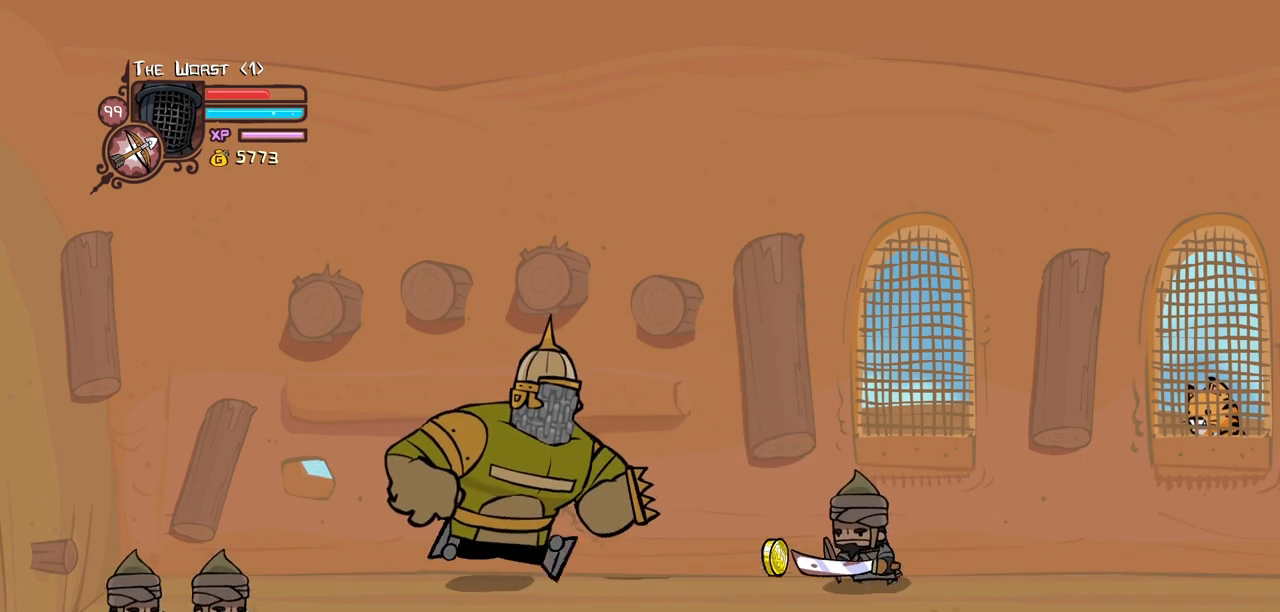
{"keys": ["block", "left"], "events": [[233, "heavy", "down"], [283, "left", "down"], [466, "heavy", "up"]]}
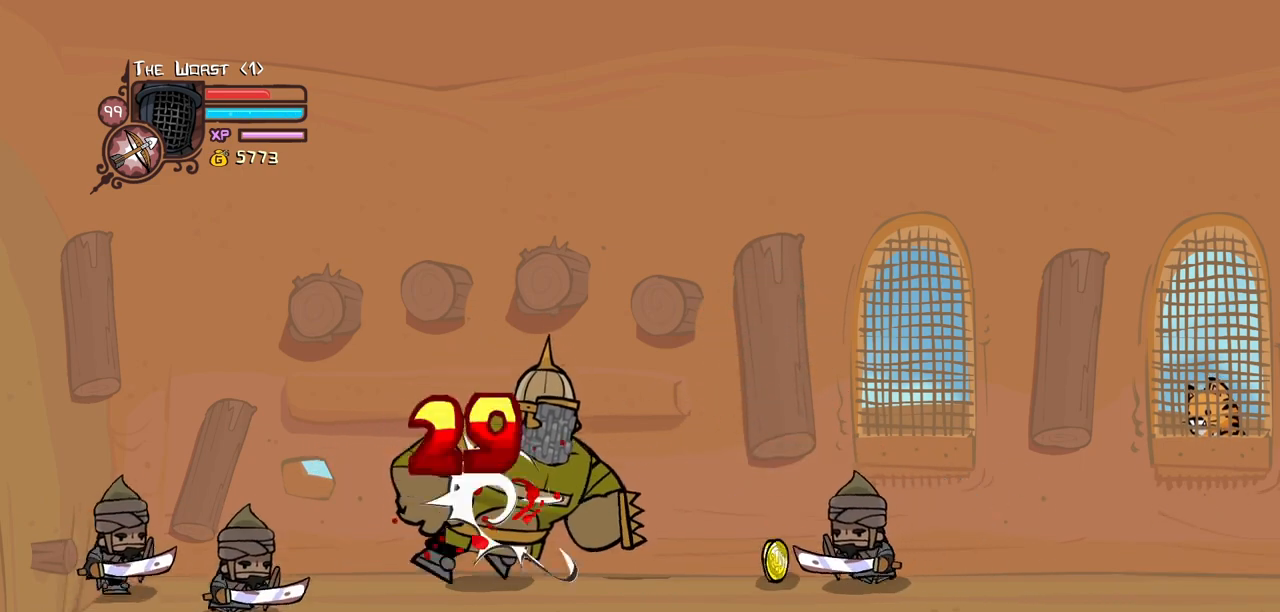
{"keys": [], "events": [[16, "heavy", "down"], [100, "block", "up"], [100, "left", "up"], [250, "heavy", "up"], [300, "heavy", "down"], [483, "heavy", "up"]]}
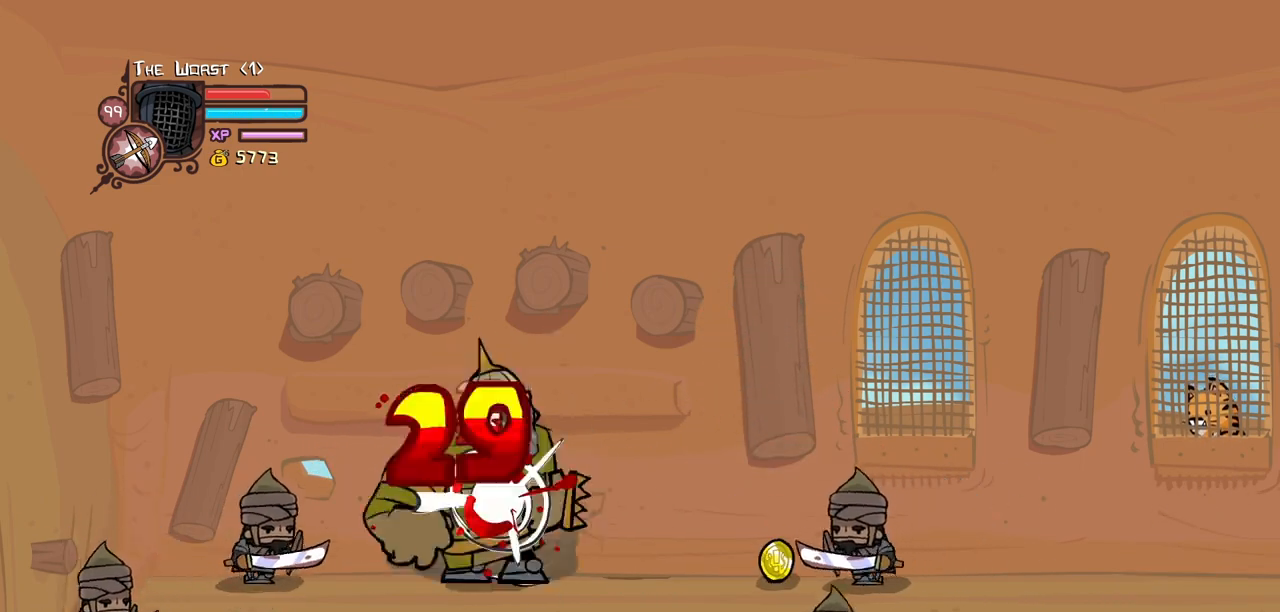
{"keys": ["heavy"], "events": [[33, "heavy", "down"], [400, "heavy", "up"], [500, "heavy", "down"]]}
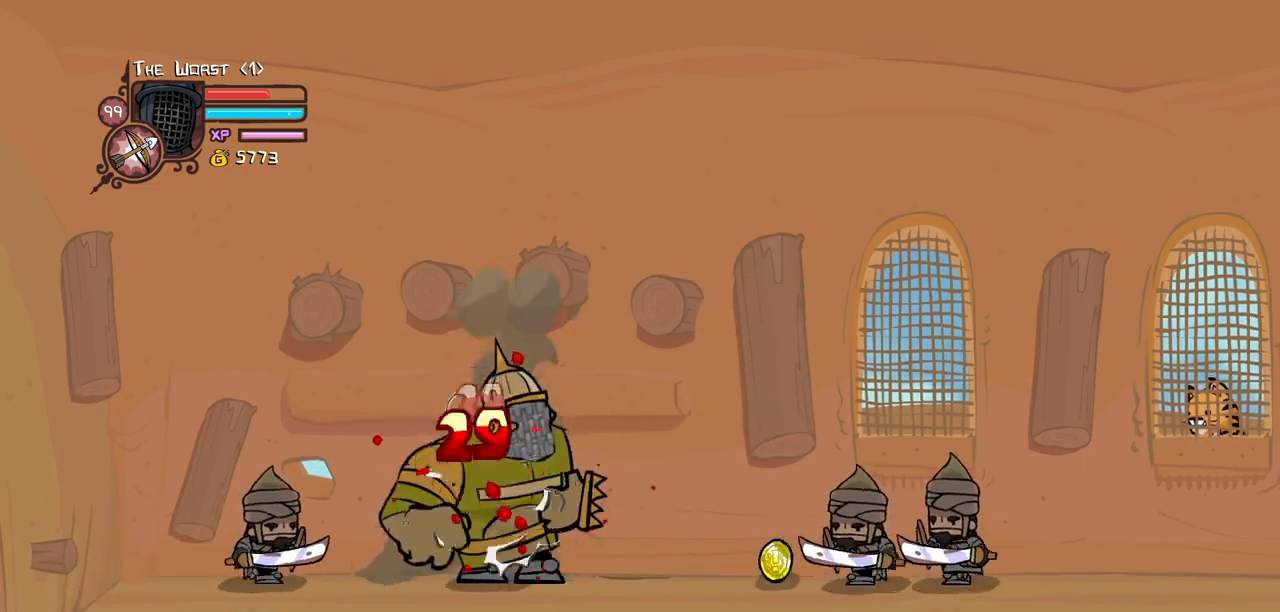
{"keys": [], "events": [[233, "heavy", "up"], [283, "heavy", "down"], [466, "heavy", "up"]]}
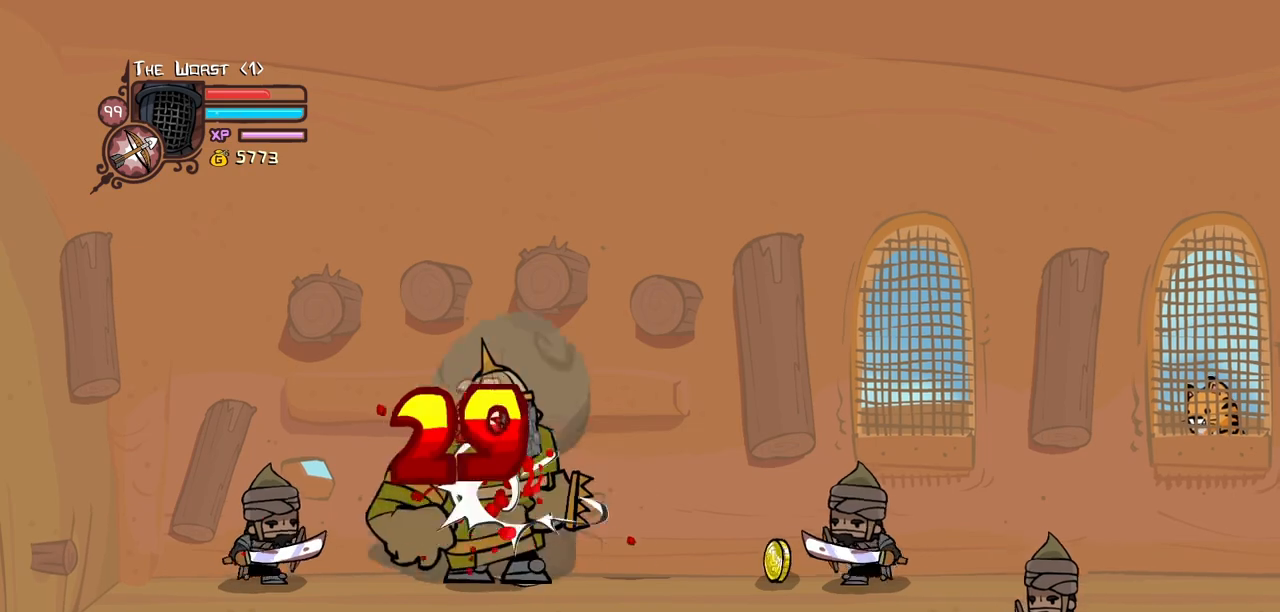
{"keys": [], "events": [[66, "heavy", "down"], [433, "heavy", "up"]]}
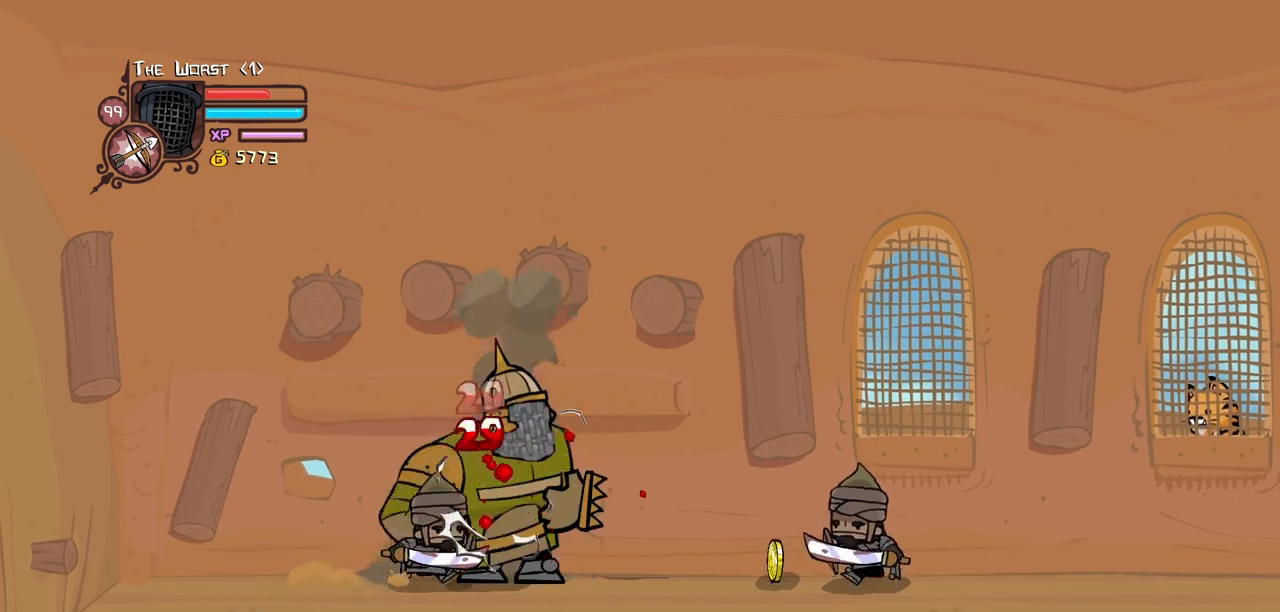
{"keys": [], "events": [[33, "heavy", "down"], [216, "heavy", "up"], [266, "heavy", "down"], [450, "heavy", "up"]]}
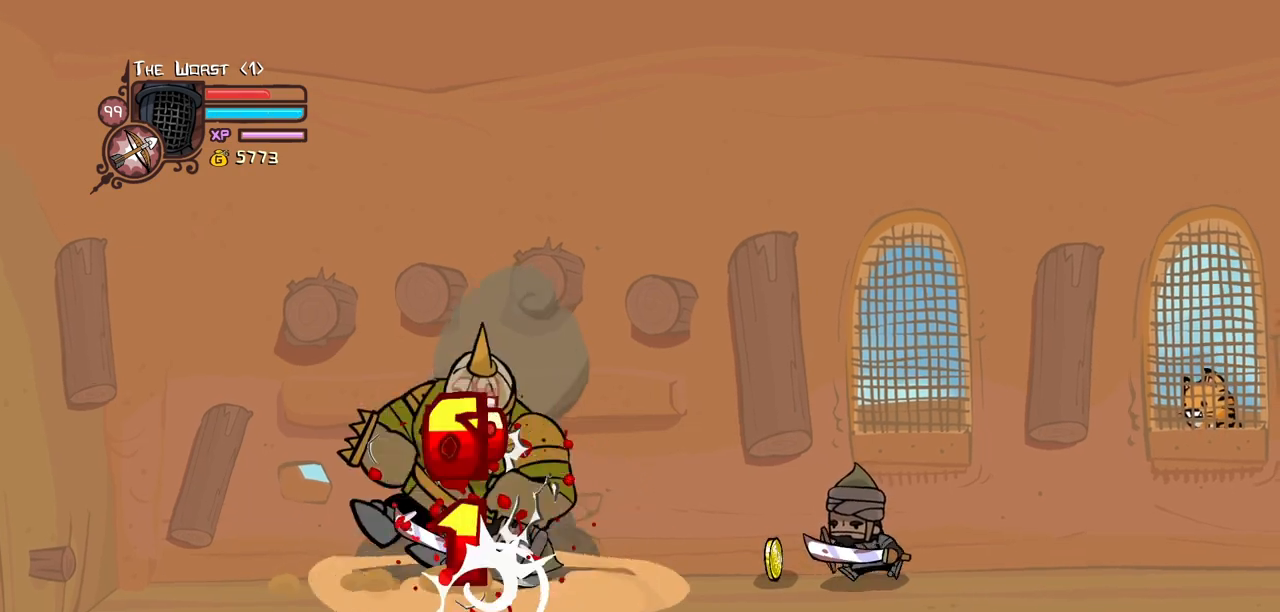
{"keys": [], "events": [[50, "heavy", "down"], [416, "heavy", "up"]]}
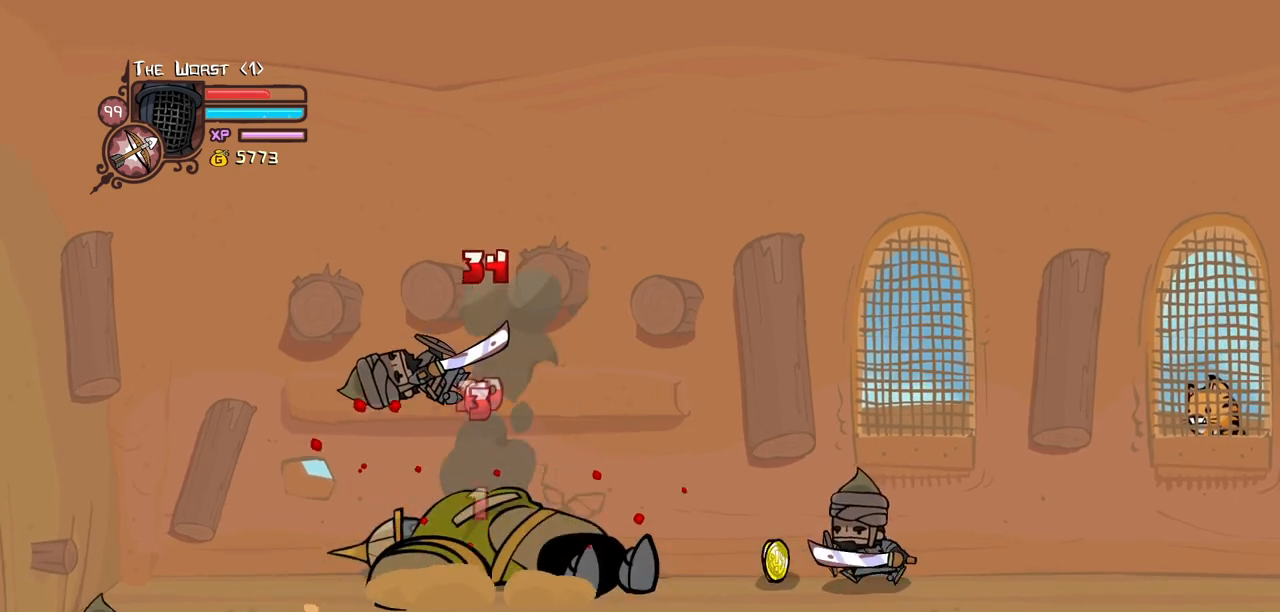
{"keys": ["heavy"], "events": [[300, "heavy", "down"]]}
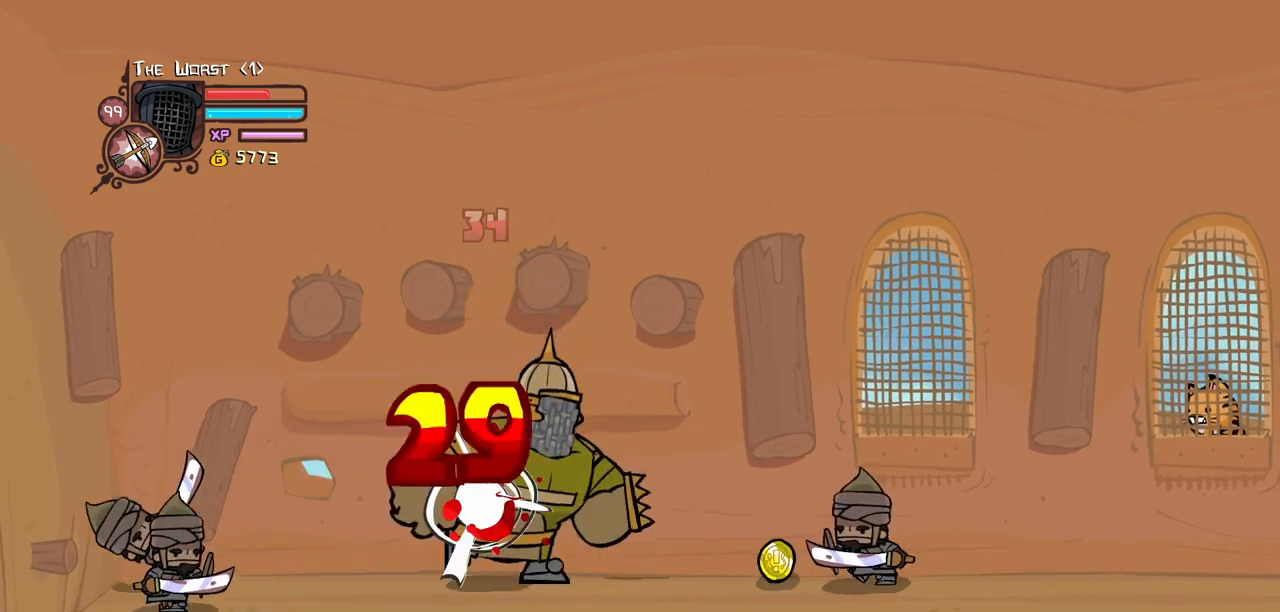
{"keys": ["heavy"], "events": [[33, "heavy", "up"], [83, "heavy", "down"], [316, "heavy", "up"], [350, "heavy", "down"]]}
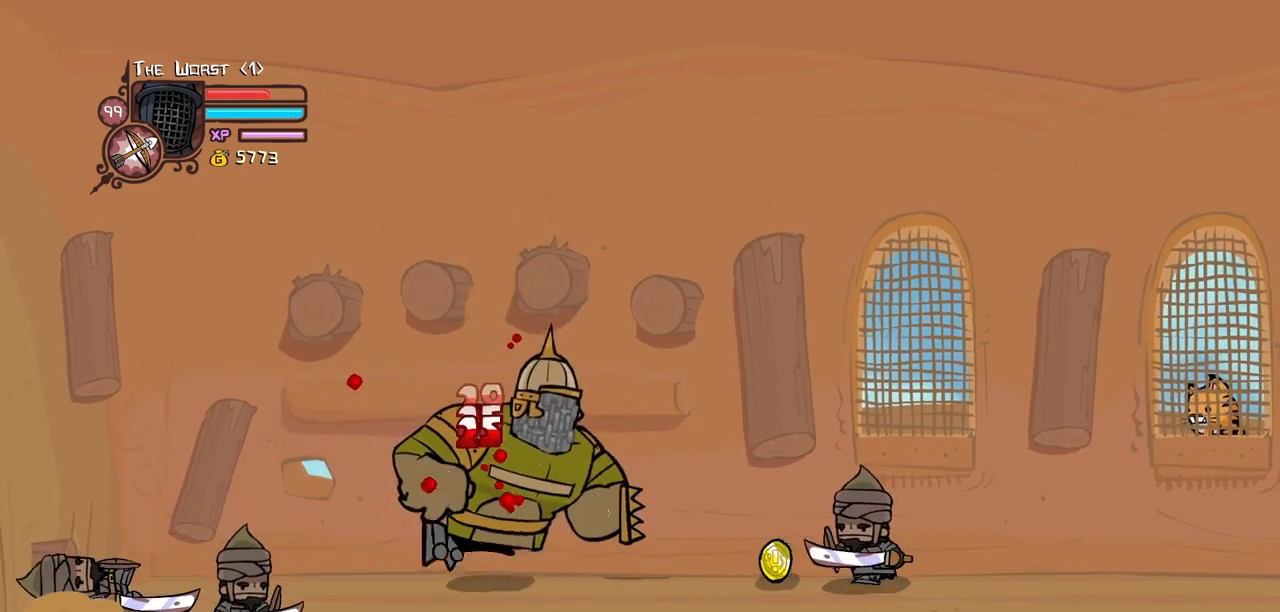
{"keys": [], "events": [[50, "heavy", "up"], [83, "heavy", "down"], [466, "heavy", "up"]]}
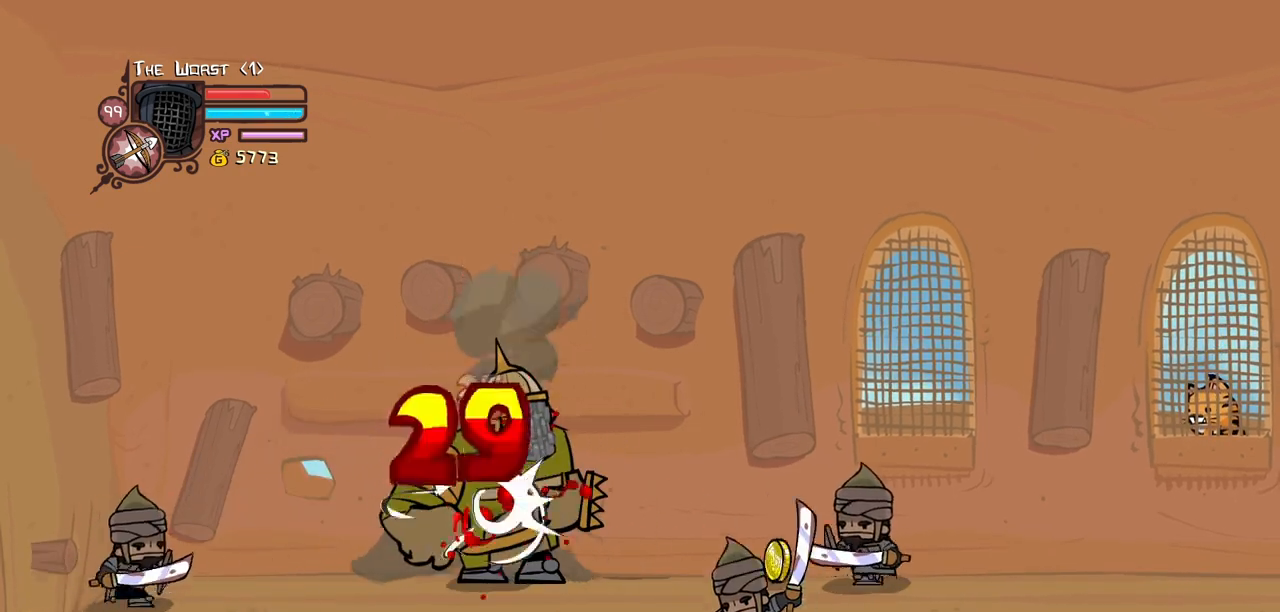
{"keys": [], "events": [[66, "heavy", "down"], [250, "heavy", "up"], [333, "heavy", "down"], [483, "heavy", "up"]]}
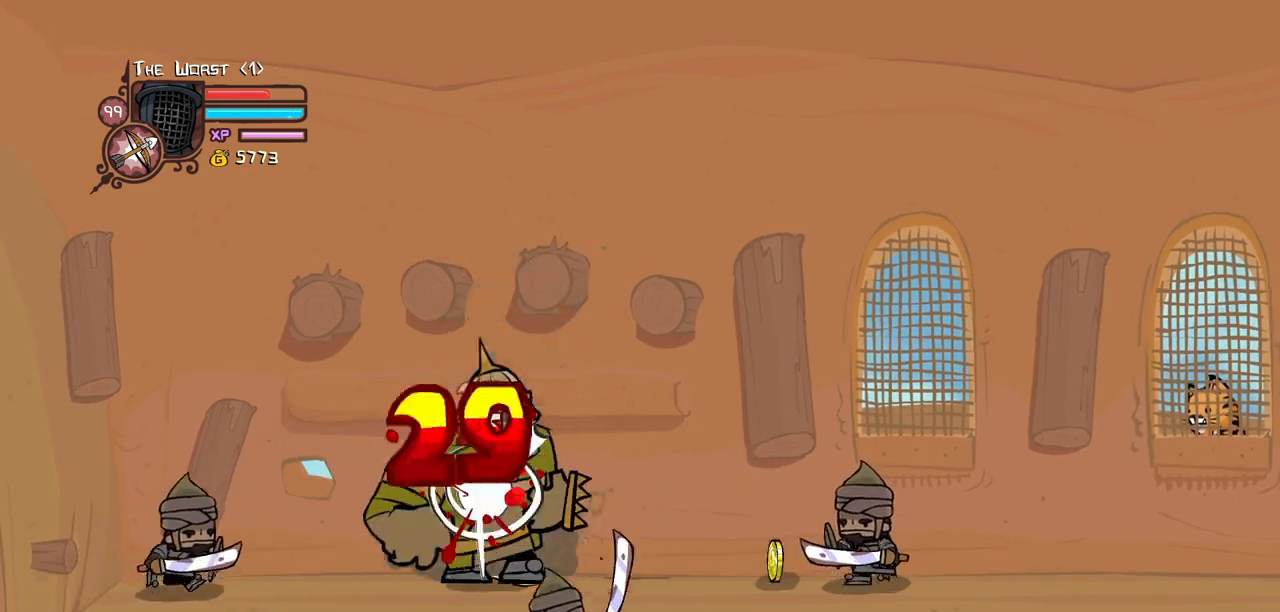
{"keys": [], "events": [[66, "heavy", "down"], [450, "heavy", "up"]]}
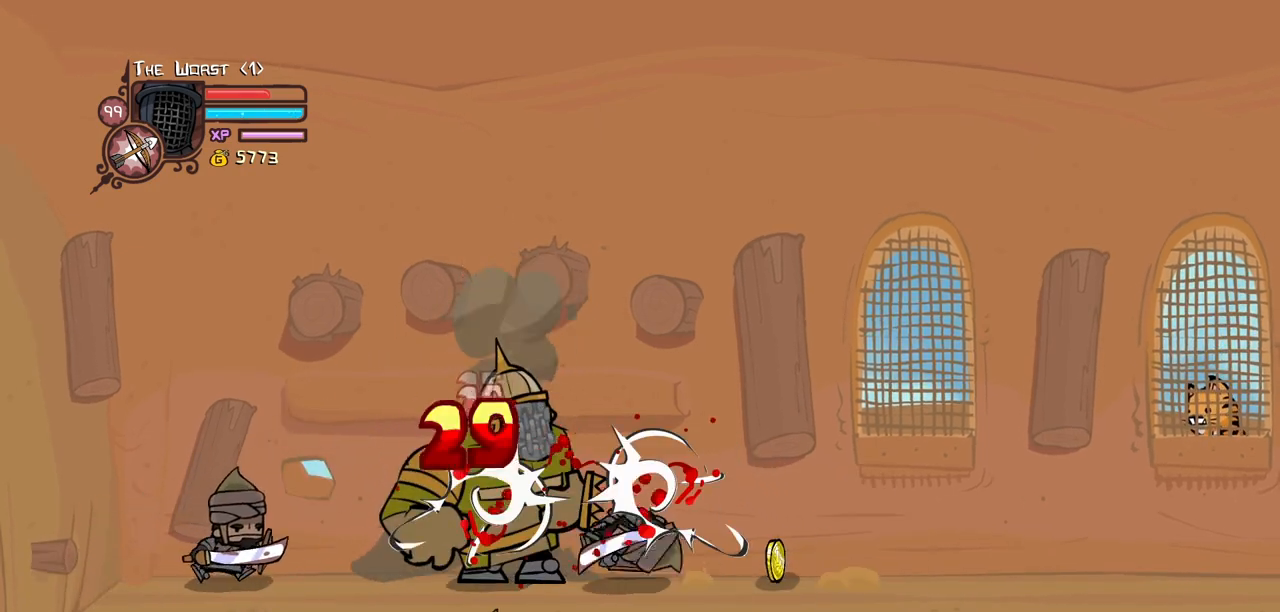
{"keys": [], "events": [[50, "heavy", "down"], [233, "heavy", "up"], [283, "heavy", "down"], [466, "heavy", "up"]]}
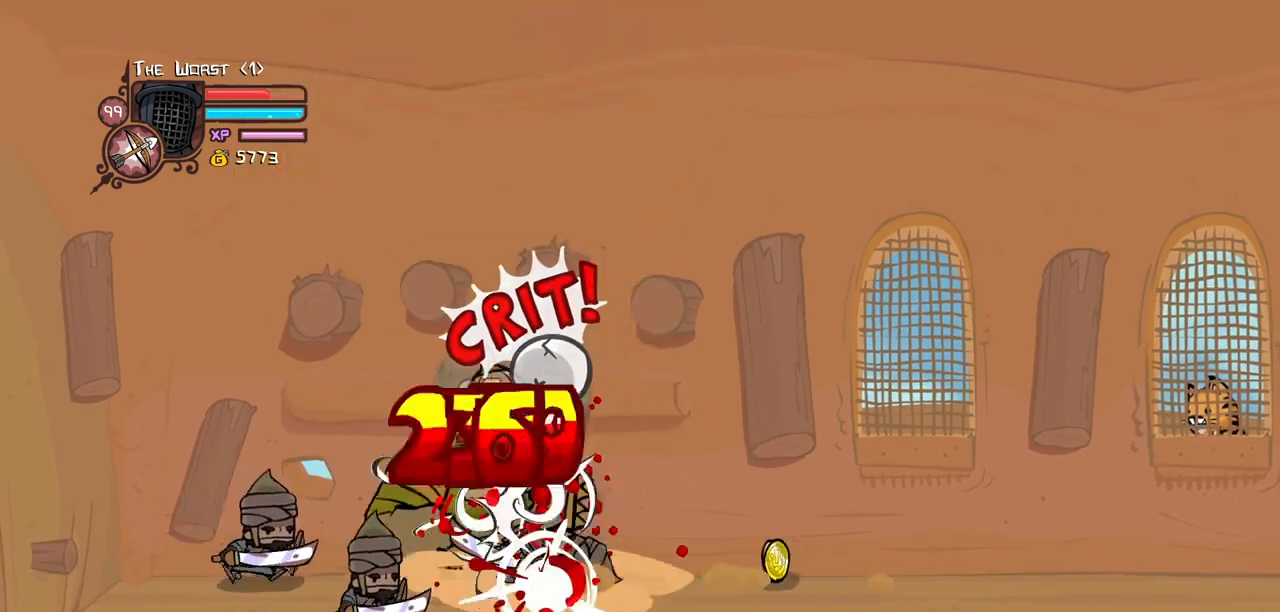
{"keys": [], "events": [[66, "heavy", "down"], [433, "heavy", "up"]]}
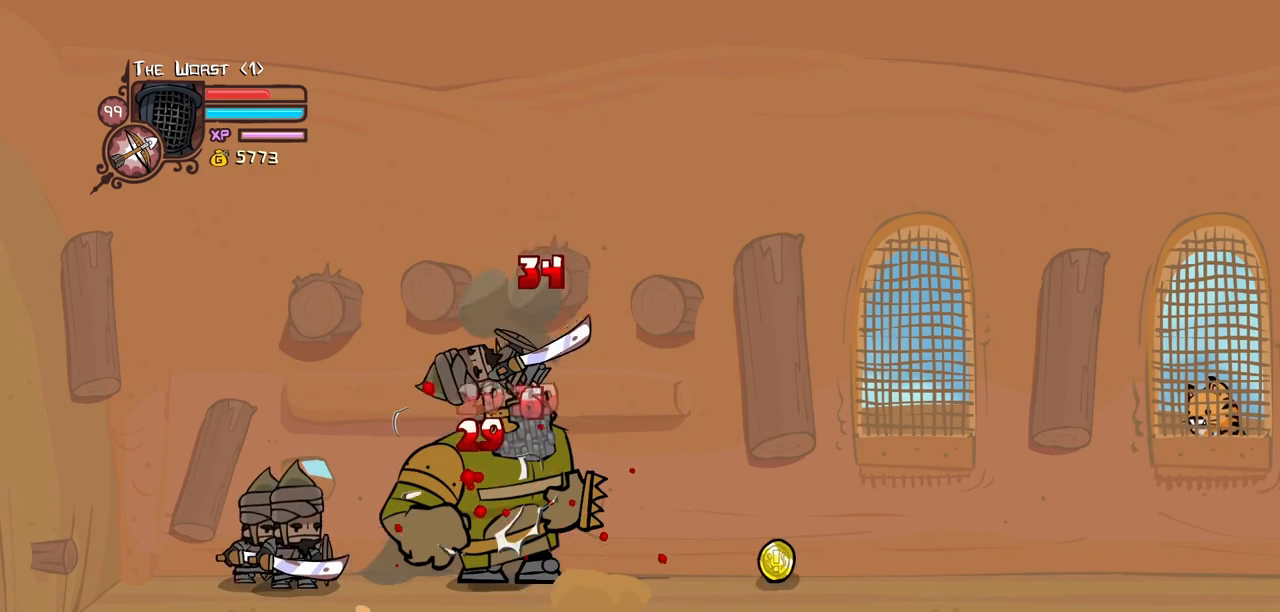
{"keys": ["heavy"], "events": [[33, "heavy", "down"], [216, "heavy", "up"], [266, "heavy", "down"]]}
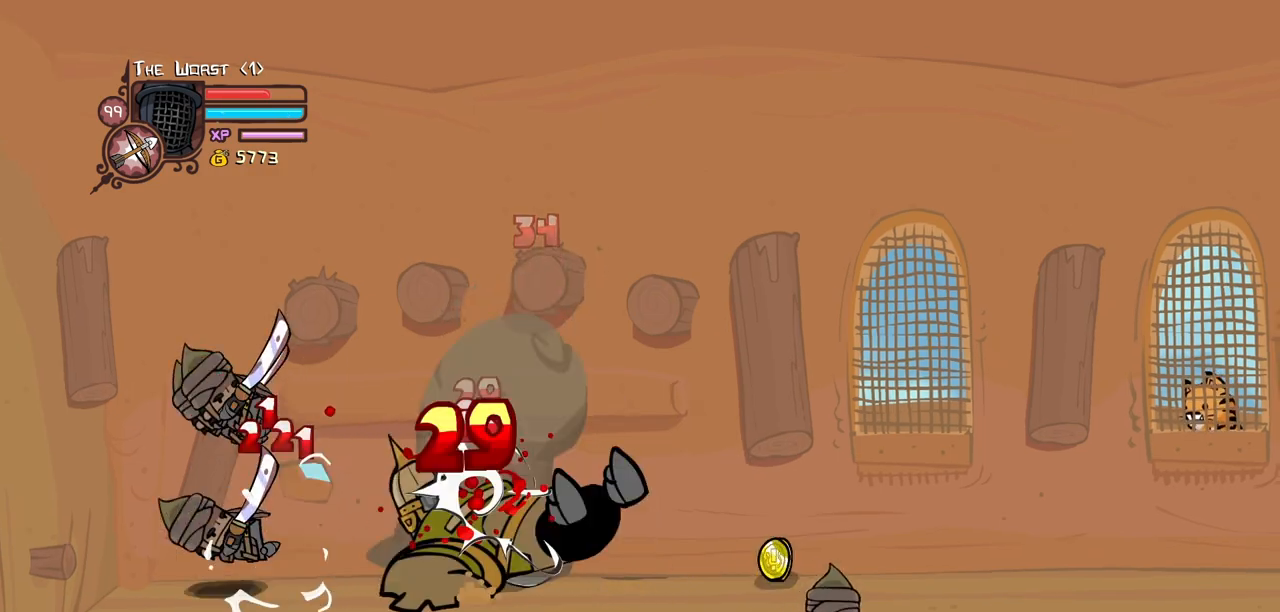
{"keys": [], "events": [[50, "heavy", "up"]]}
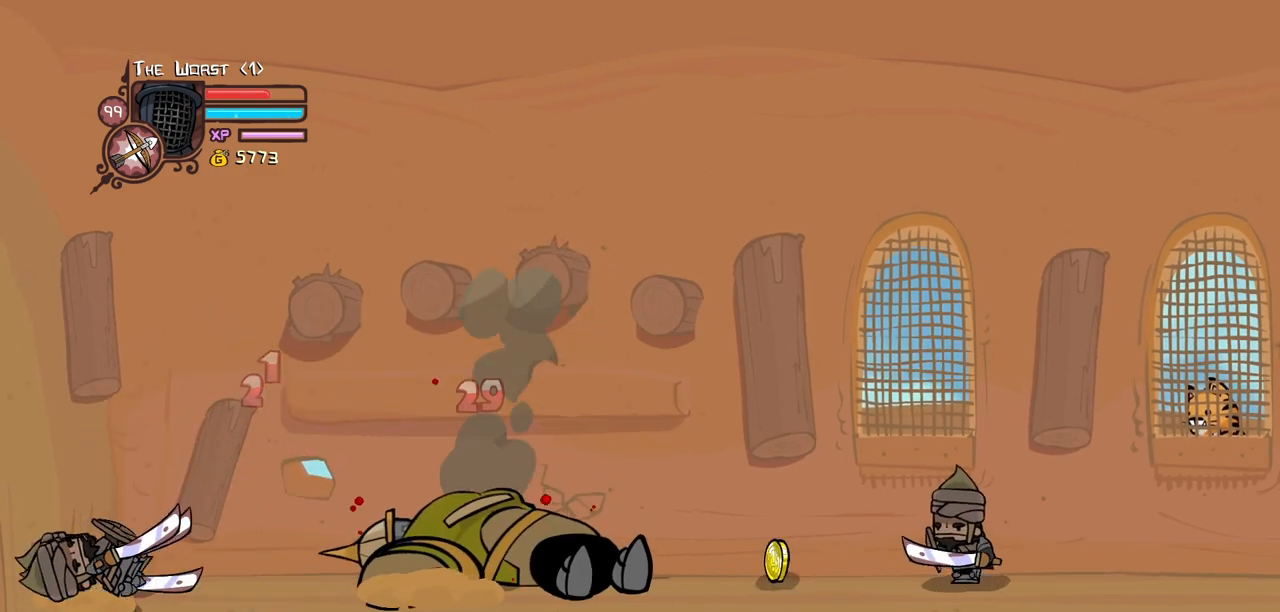
{"keys": ["heavy"], "events": [[433, "heavy", "down"]]}
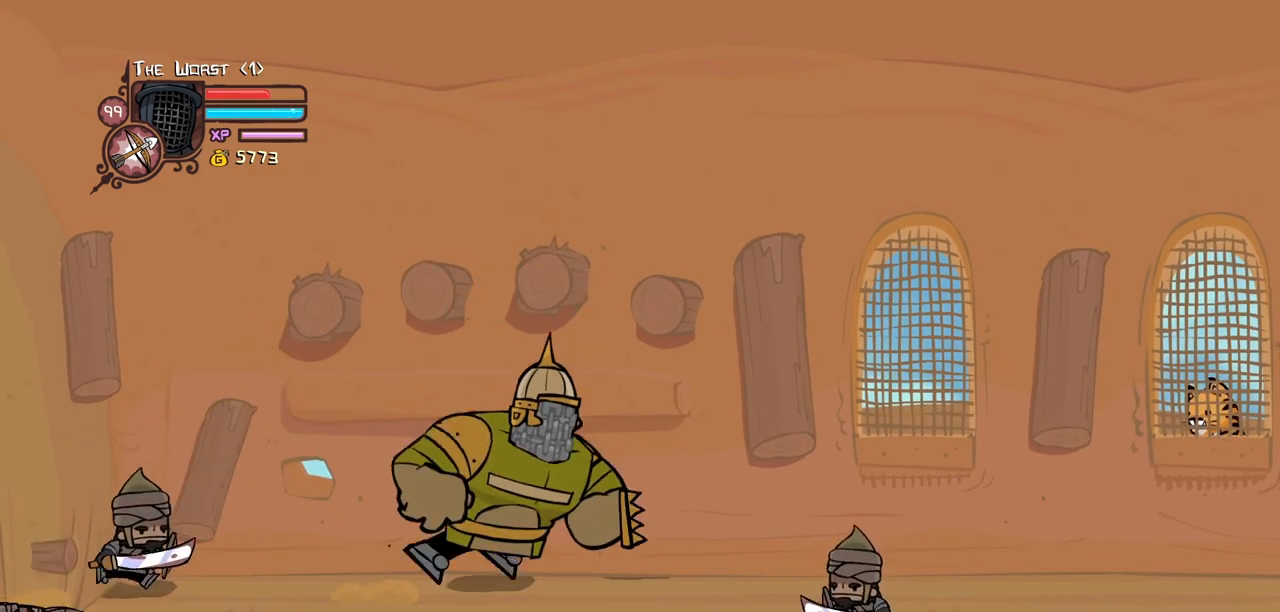
{"keys": ["heavy"], "events": [[116, "heavy", "up"], [166, "heavy", "down"], [400, "heavy", "up"], [450, "heavy", "down"]]}
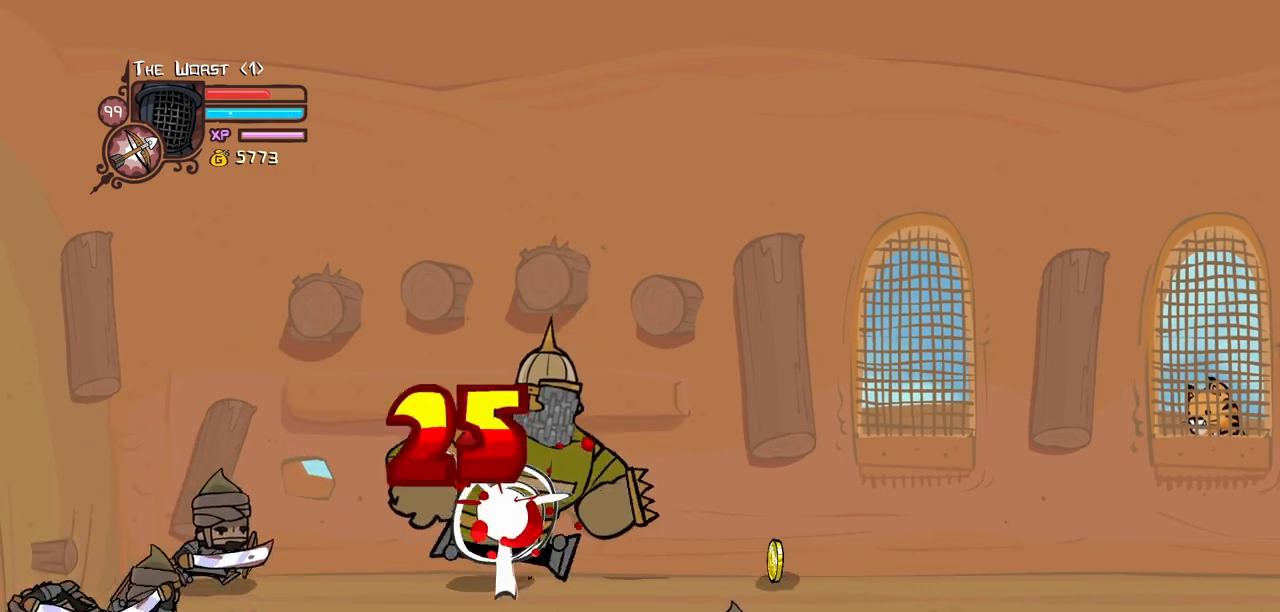
{"keys": ["heavy"], "events": [[133, "heavy", "up"], [233, "heavy", "down"]]}
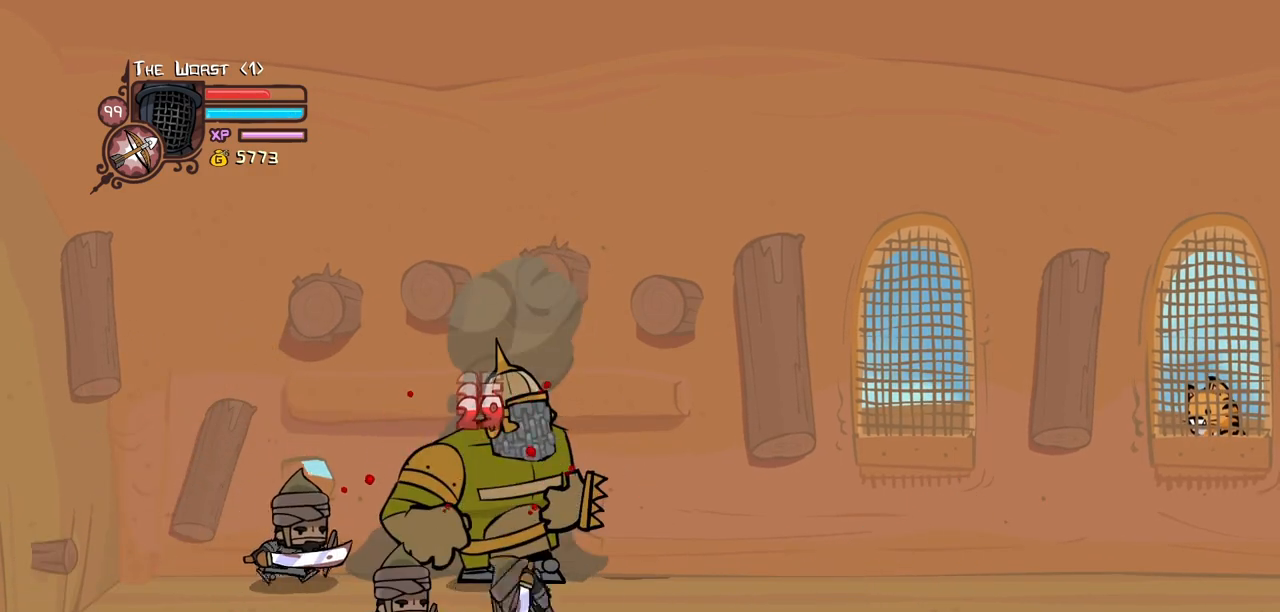
{"keys": ["heavy"], "events": [[150, "heavy", "up"], [200, "heavy", "down"], [383, "heavy", "up"], [483, "heavy", "down"]]}
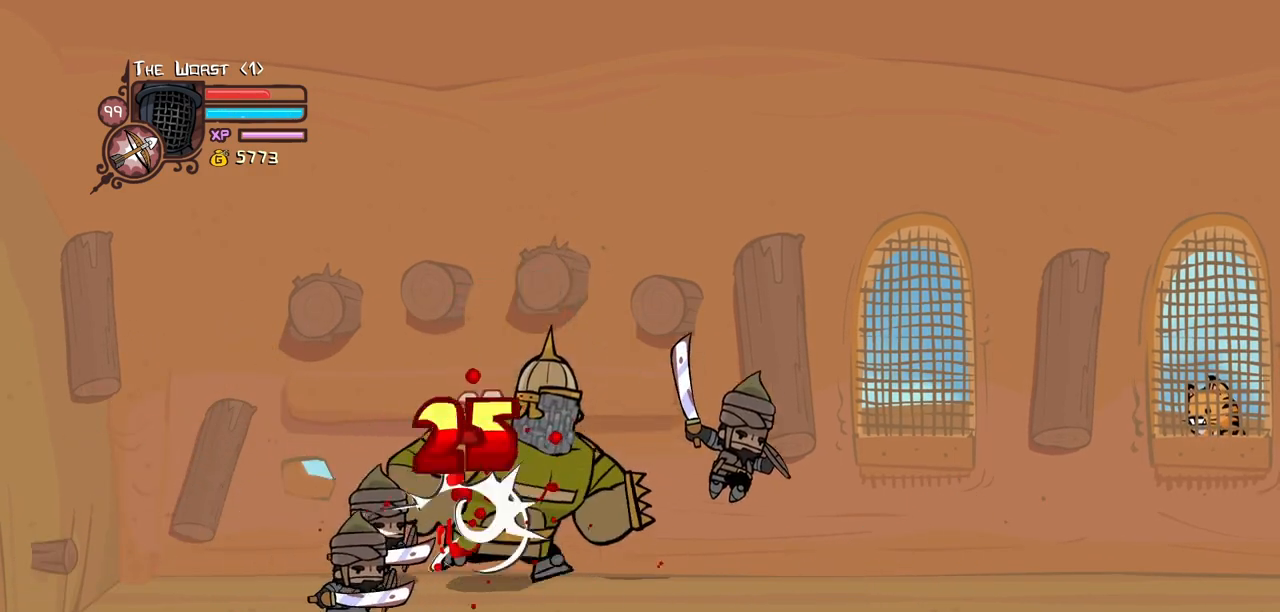
{"keys": ["heavy"], "events": [[166, "heavy", "up"], [216, "heavy", "down"]]}
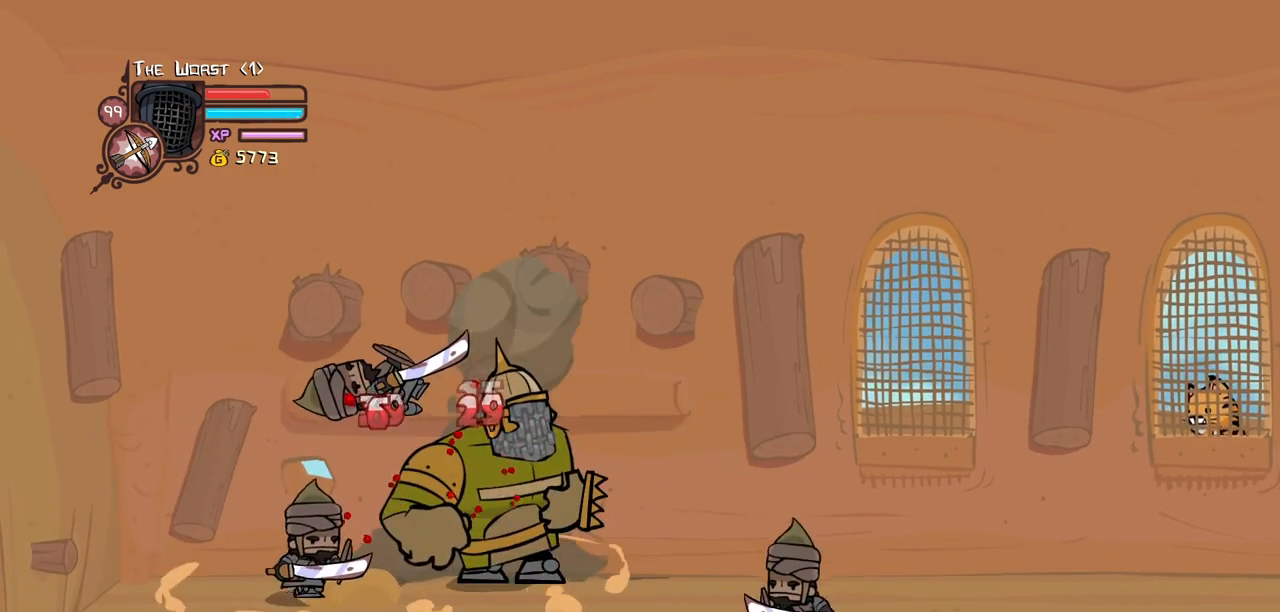
{"keys": ["heavy"], "events": [[83, "heavy", "up"], [133, "heavy", "down"], [316, "heavy", "up"], [416, "heavy", "down"]]}
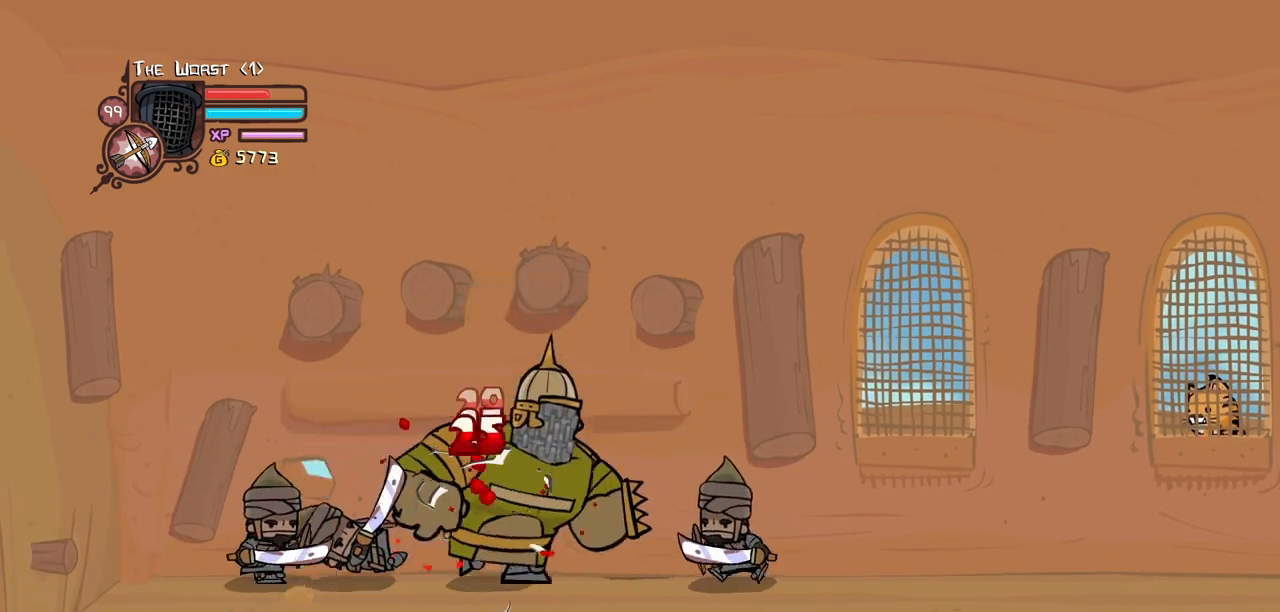
{"keys": ["heavy"], "events": [[150, "heavy", "up"], [200, "heavy", "down"]]}
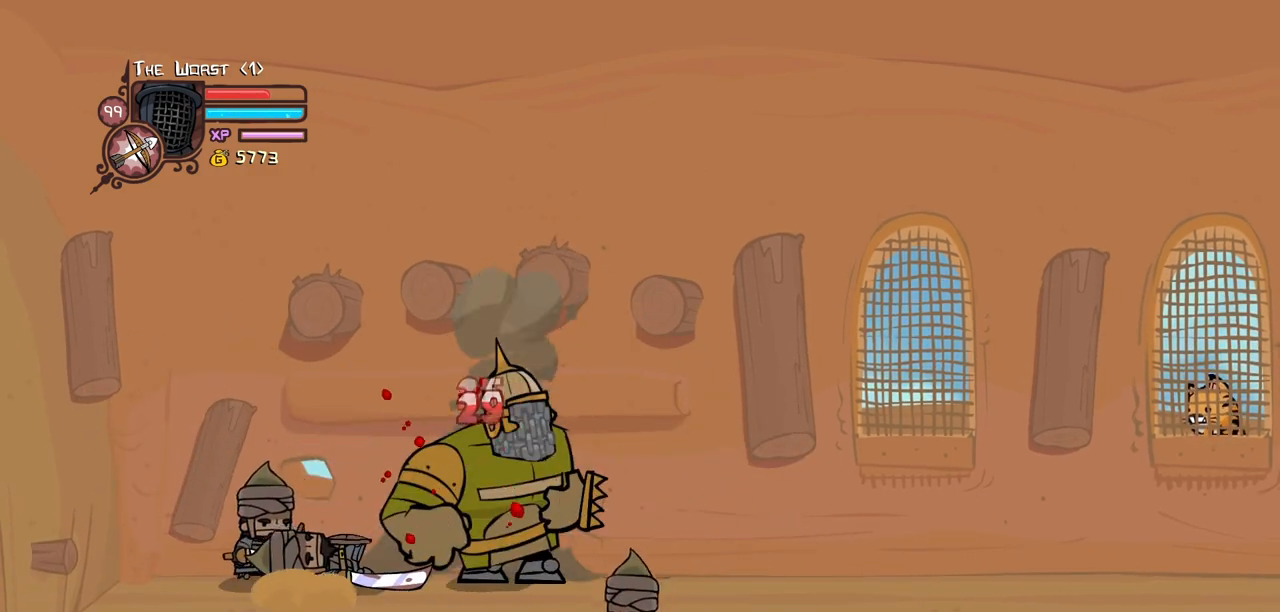
{"keys": ["heavy"], "events": [[83, "heavy", "up"], [116, "heavy", "down"], [350, "heavy", "up"], [400, "heavy", "down"]]}